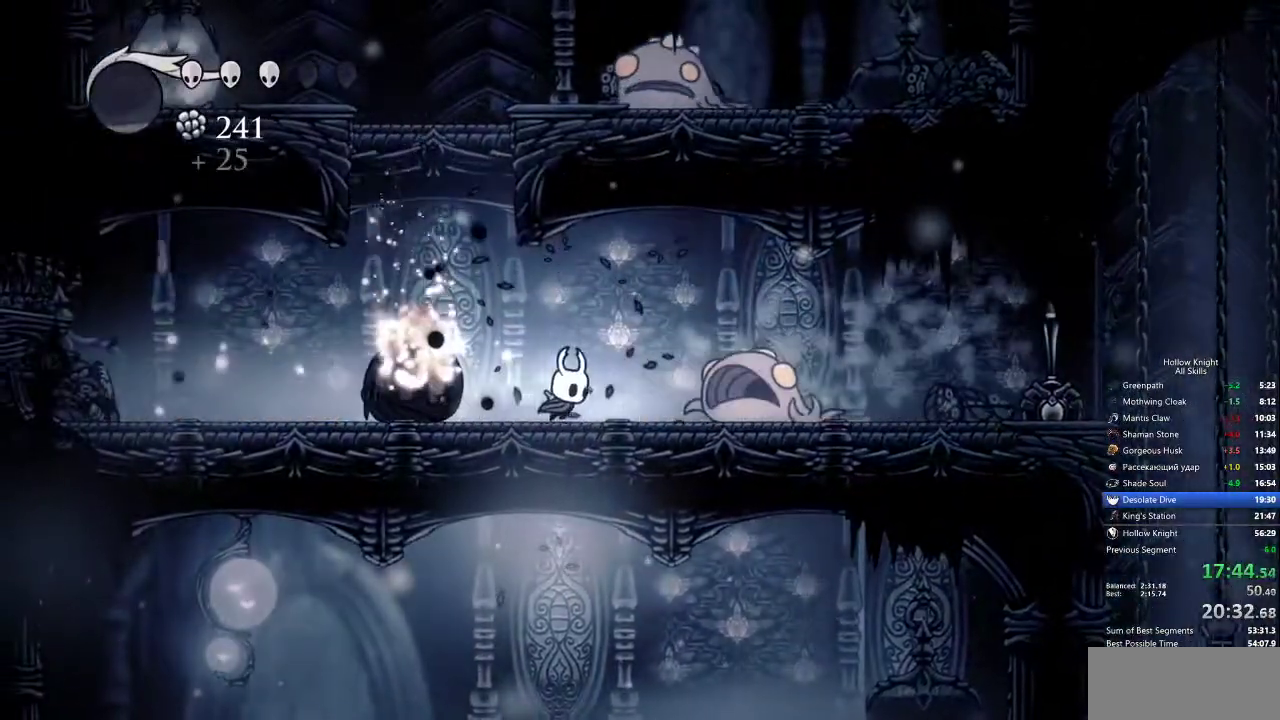
Gameplay with keyboard; each line is a JSON object with the keys held at the frame after it. "events" lists presses ("down") and releases ("up") of "cdash", "dash", "dnail", "down", "heal", "inv", "jump", "left", "nail", "right", "spell" and "up" between this image and that frame as [ms after this image, input, new state], when the widget could be followed in between. No other keys are recorded. Mouse input is not recorded. Key names are as the overlay labels them; some are game actions (e.g. jump) rather than physical keys.
{"keys": ["jump", "left"], "events": [[67, "nail", "down"], [117, "left", "down"], [167, "nail", "up"], [167, "right", "up"], [483, "jump", "down"]]}
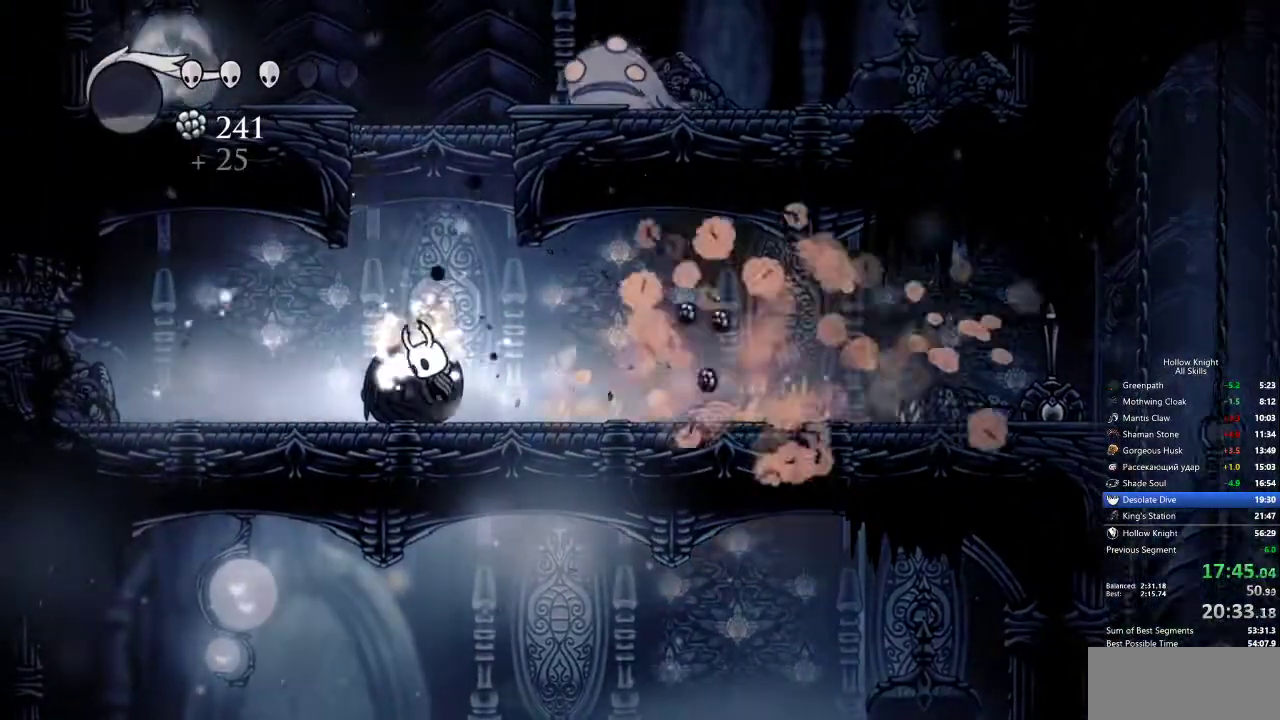
{"keys": ["jump", "left"], "events": [[133, "left", "up"], [217, "left", "down"], [417, "jump", "up"], [450, "jump", "down"]]}
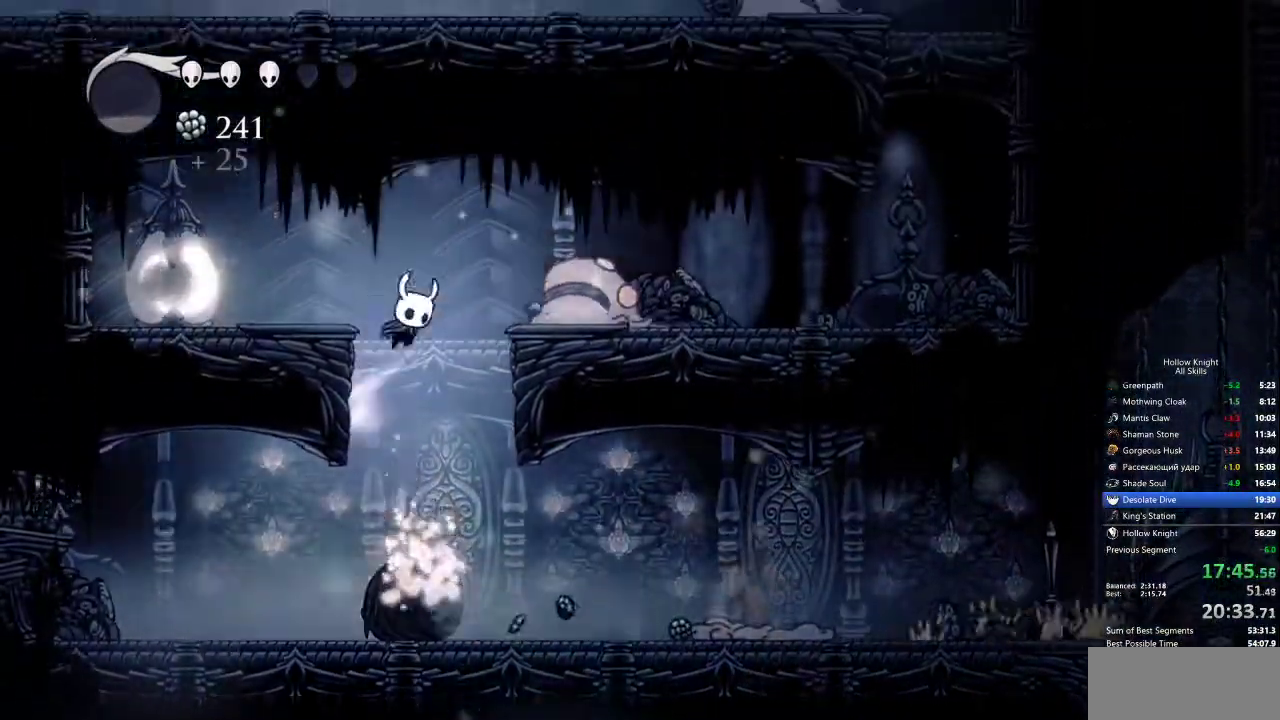
{"keys": ["left", "nail"], "events": [[183, "jump", "up"], [417, "nail", "down"]]}
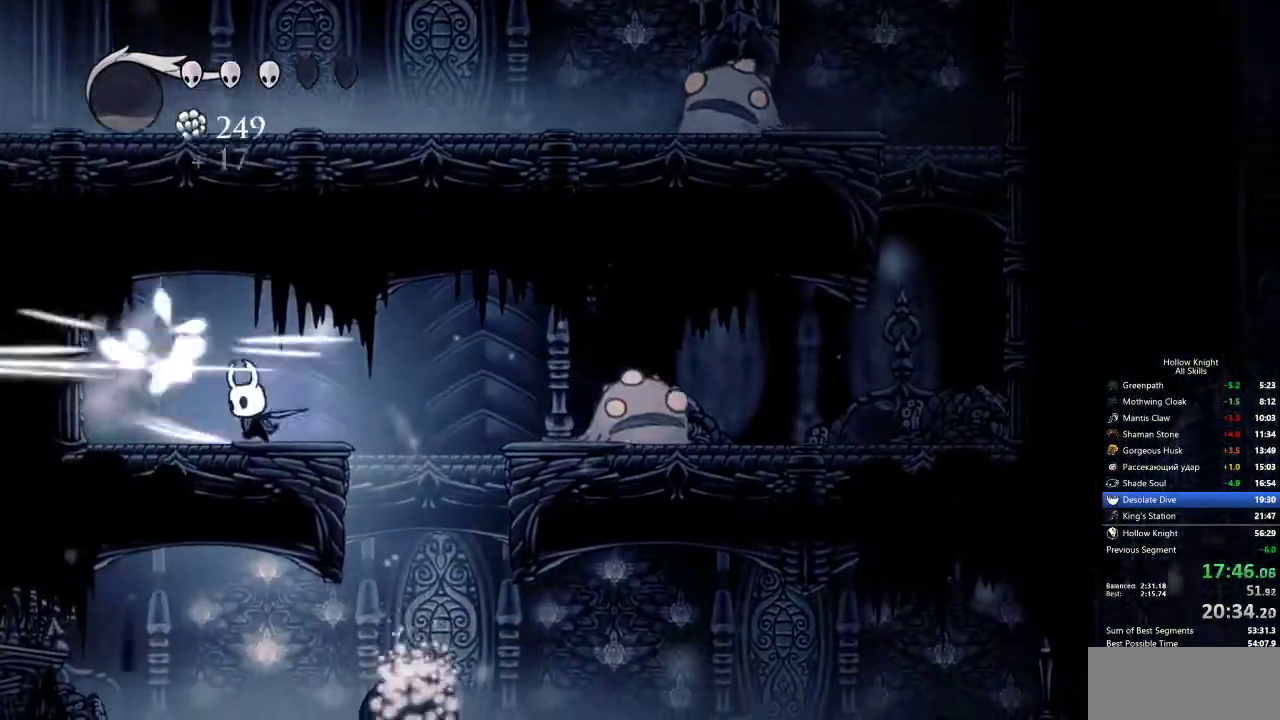
{"keys": ["dash", "right"], "events": [[17, "left", "up"], [17, "nail", "up"], [17, "right", "down"], [200, "jump", "down"], [333, "jump", "up"], [433, "dash", "down"]]}
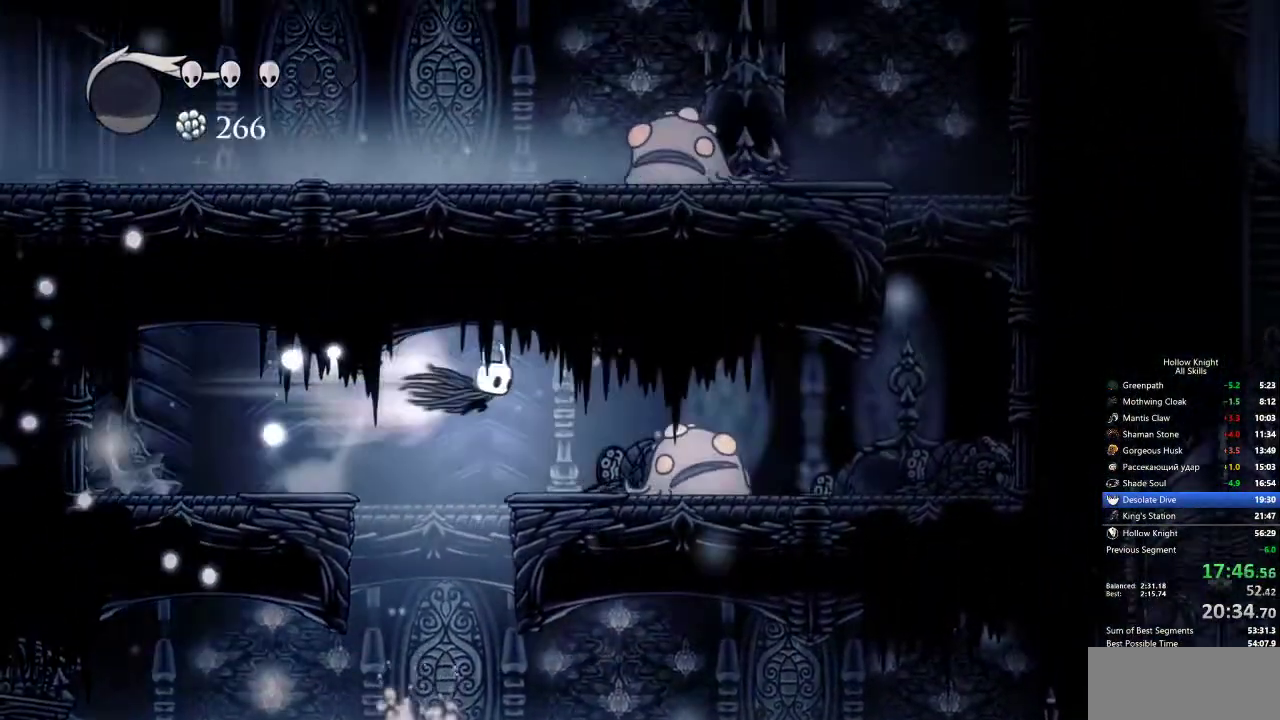
{"keys": ["right"], "events": [[133, "dash", "up"], [133, "down", "down"], [233, "nail", "down"], [367, "nail", "up"], [417, "down", "up"]]}
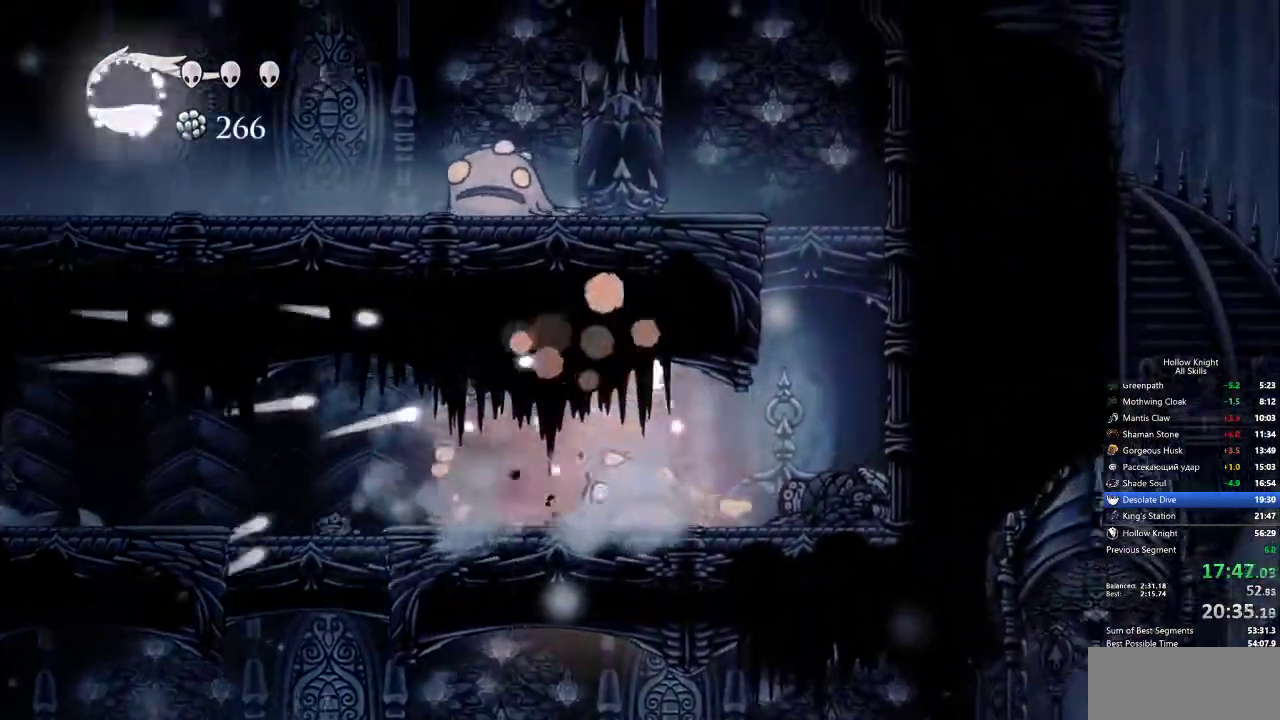
{"keys": ["jump", "right"], "events": [[50, "dash", "down"], [283, "dash", "up"], [433, "jump", "down"]]}
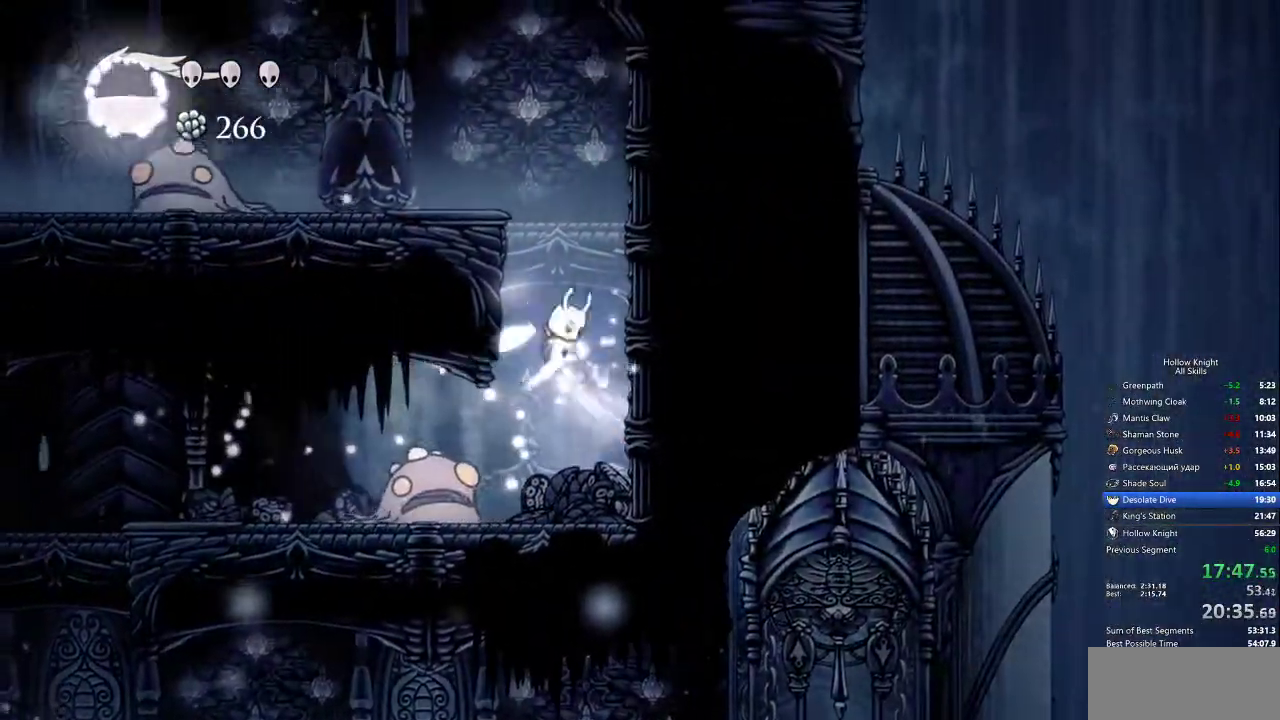
{"keys": ["jump", "left"], "events": [[200, "jump", "up"], [250, "jump", "down"], [300, "left", "down"], [333, "right", "up"]]}
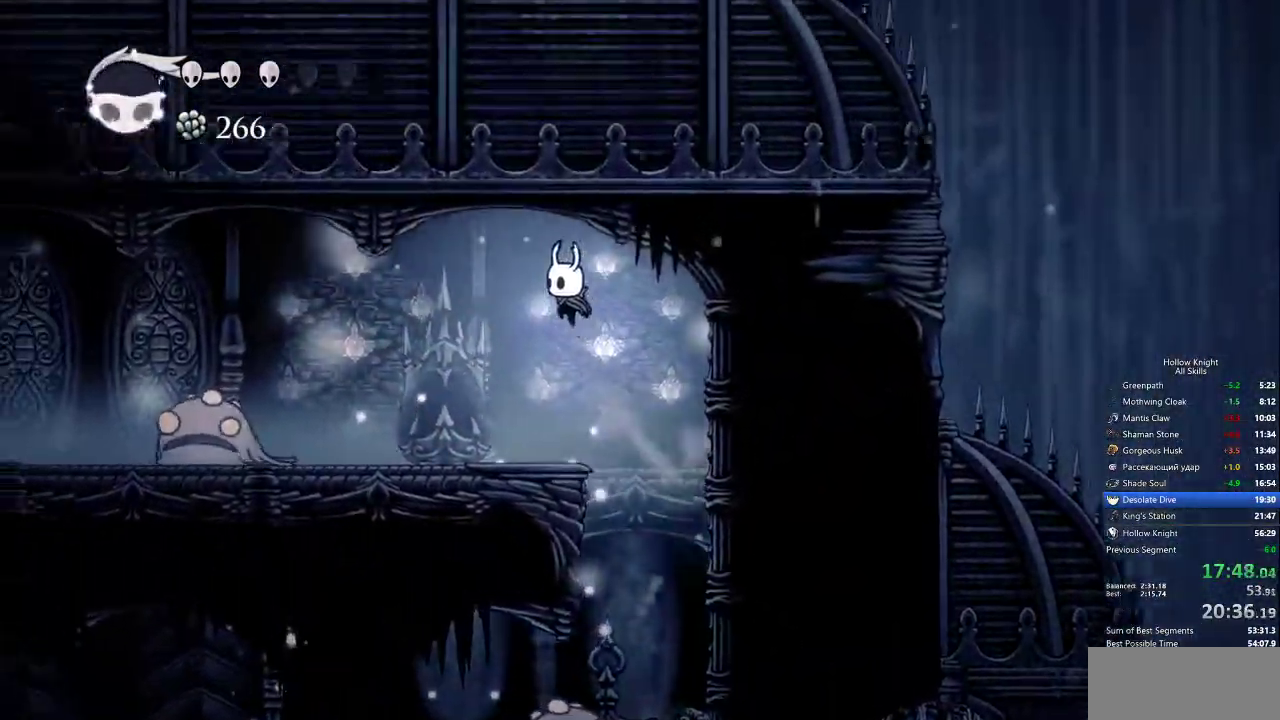
{"keys": ["left"], "events": [[67, "jump", "up"], [217, "dash", "down"], [400, "dash", "up"]]}
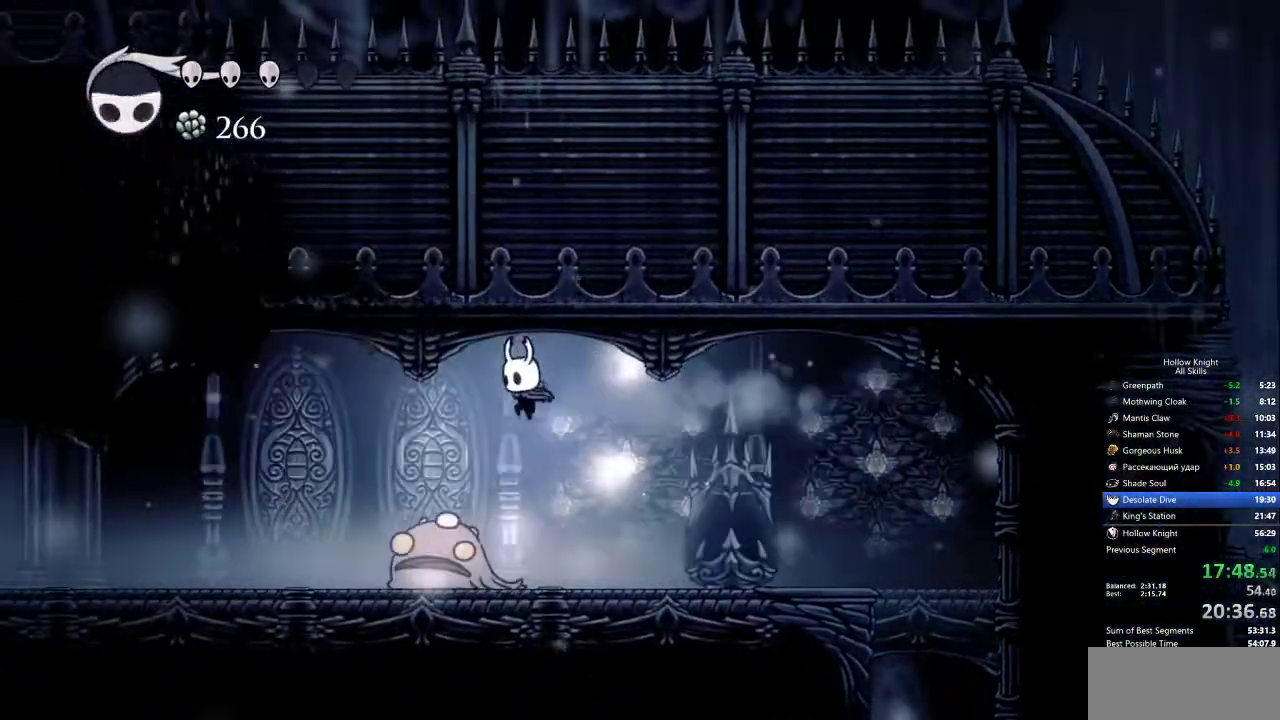
{"keys": ["left"], "events": [[17, "down", "down"], [150, "nail", "down"], [283, "dash", "down"], [283, "down", "up"], [283, "nail", "up"], [383, "dash", "up"]]}
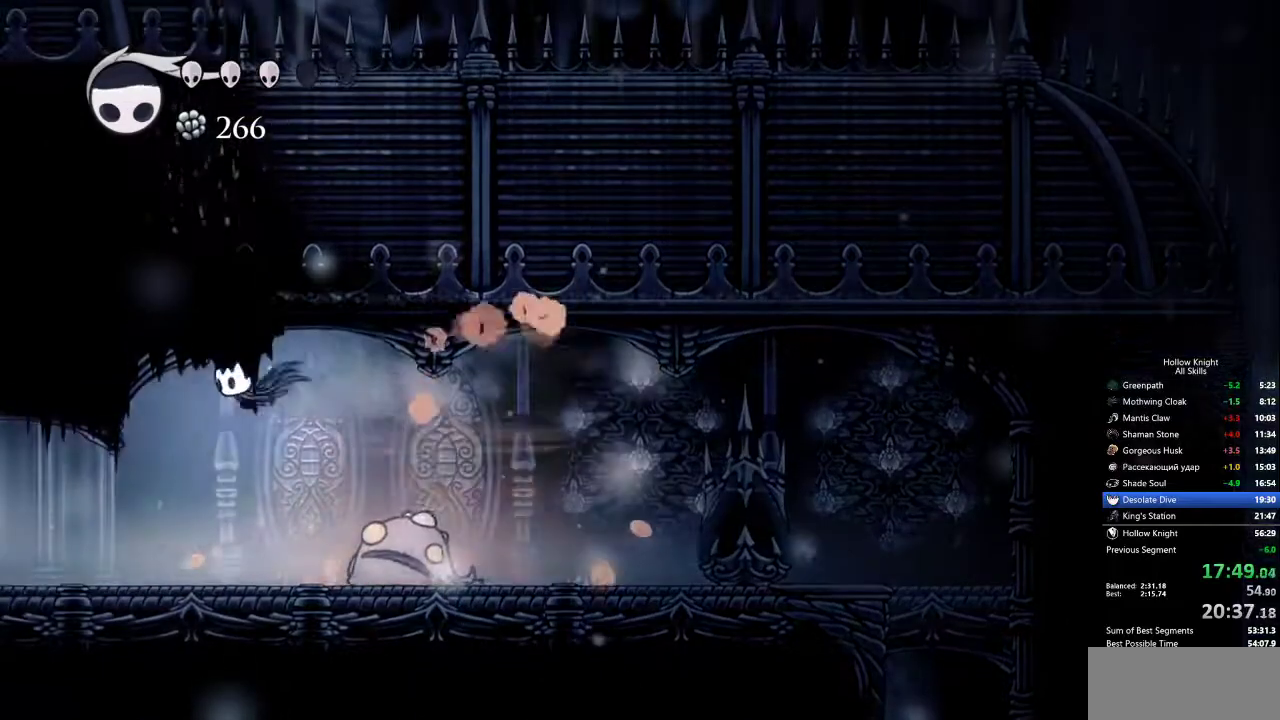
{"keys": ["dash", "left"], "events": [[483, "dash", "down"]]}
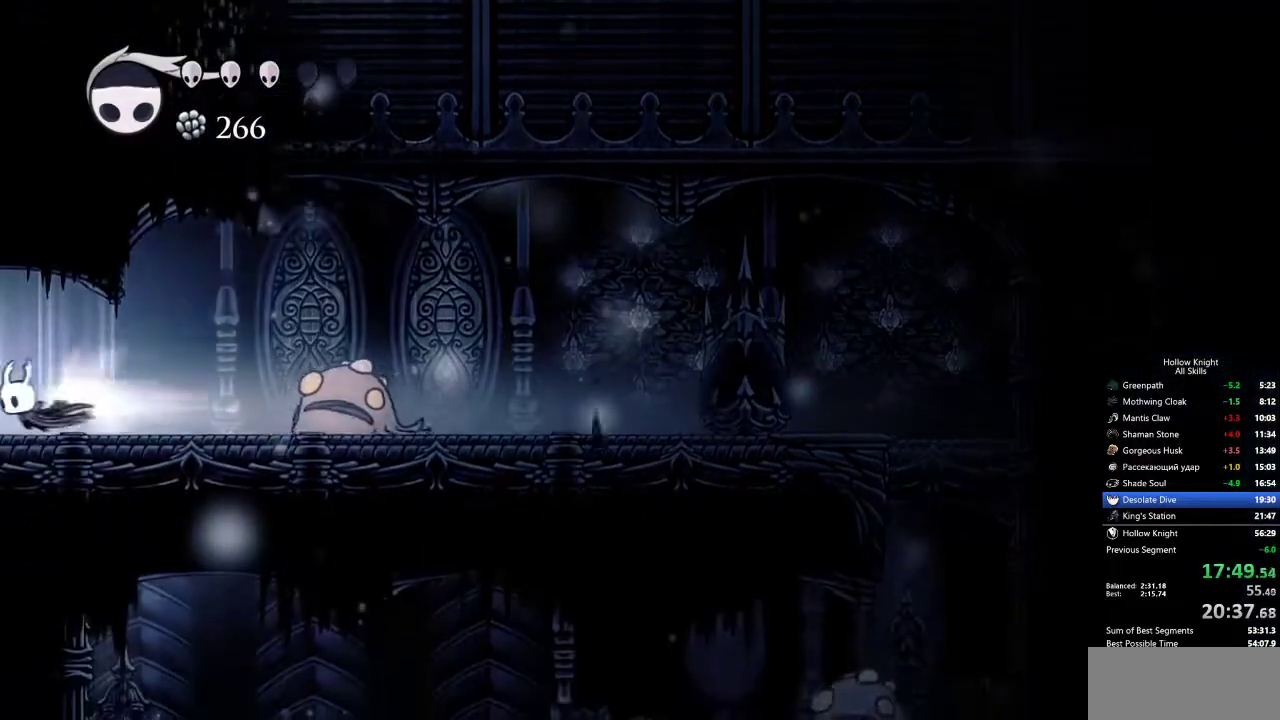
{"keys": ["left", "nail"], "events": [[83, "dash", "up"], [267, "nail", "down"]]}
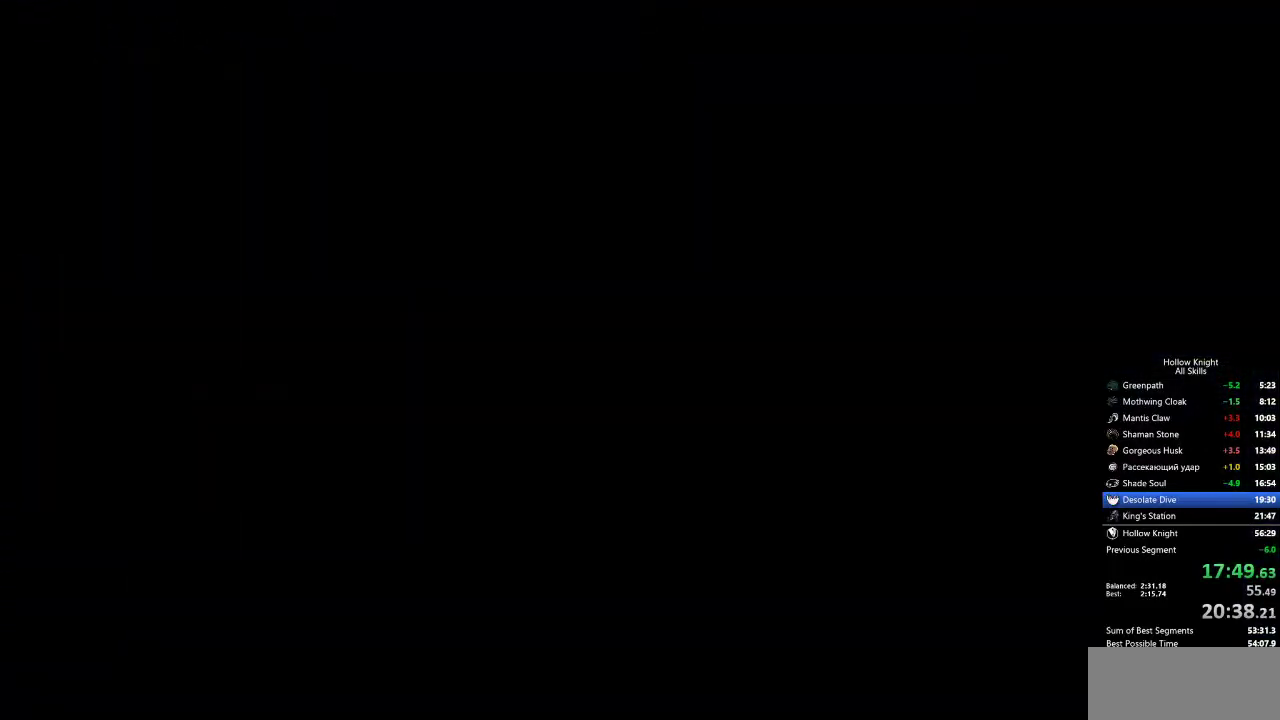
{"keys": ["left", "nail"], "events": []}
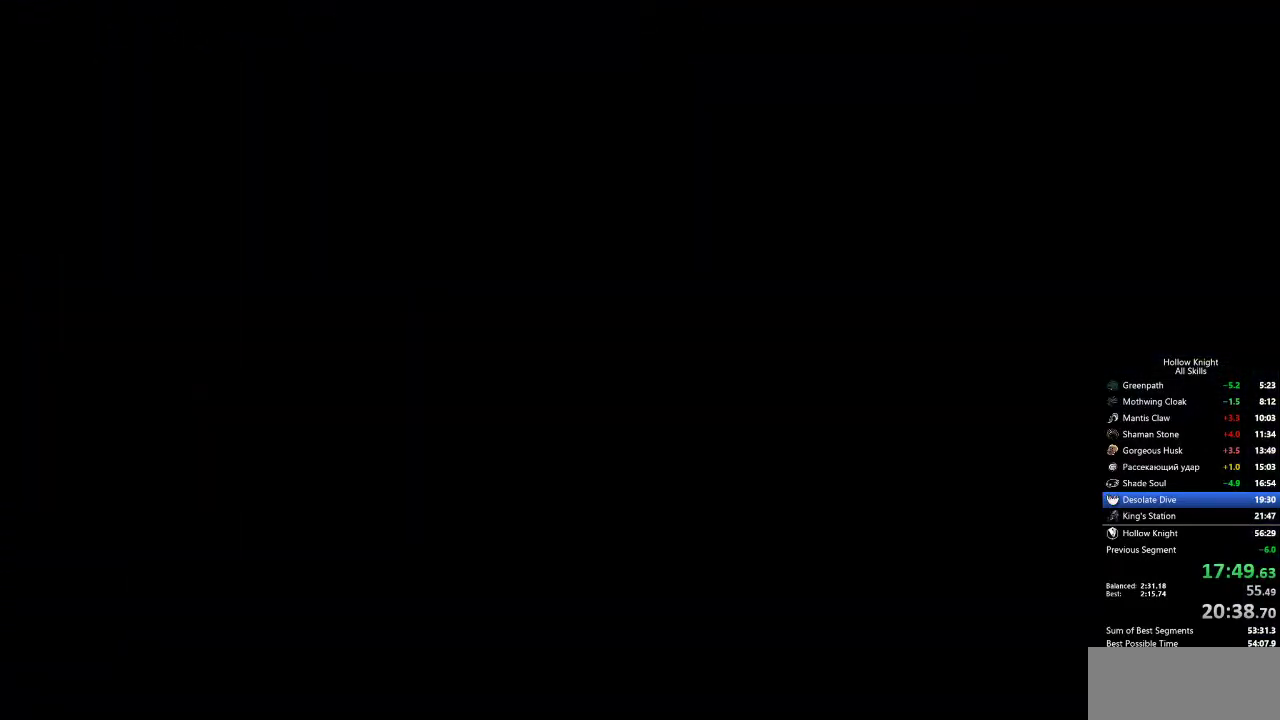
{"keys": ["left", "nail"], "events": []}
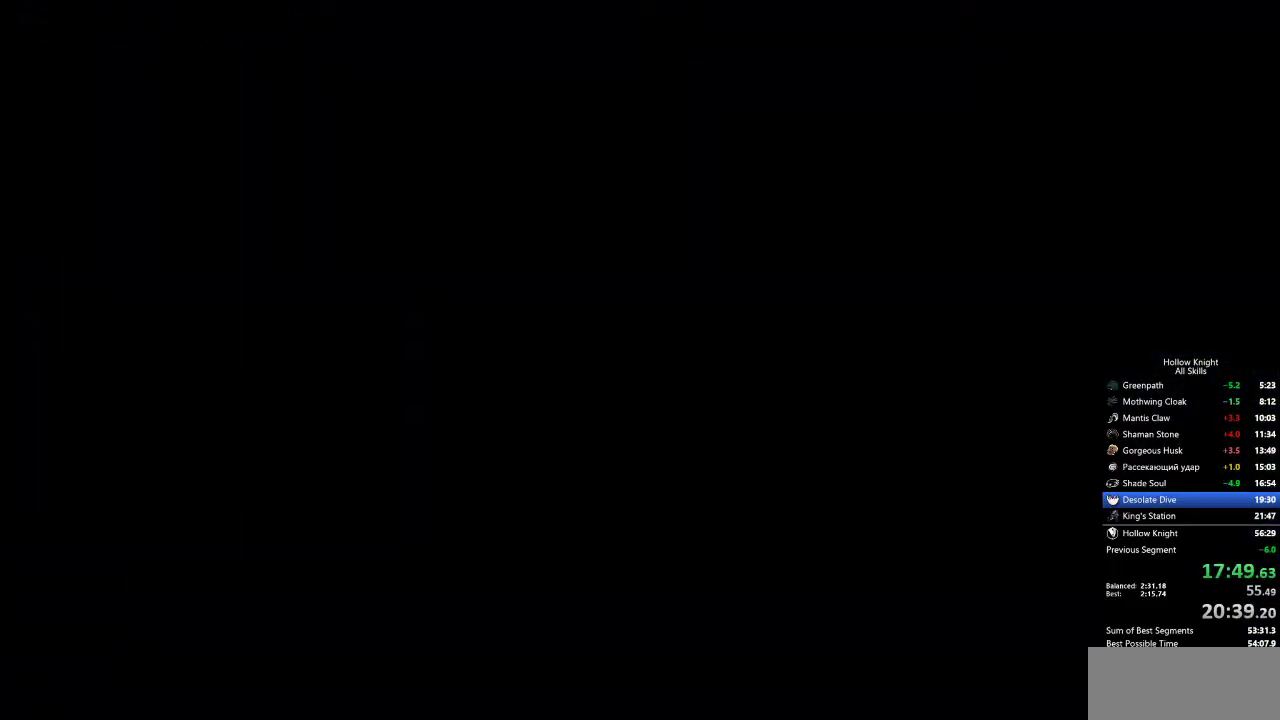
{"keys": ["left", "nail"], "events": []}
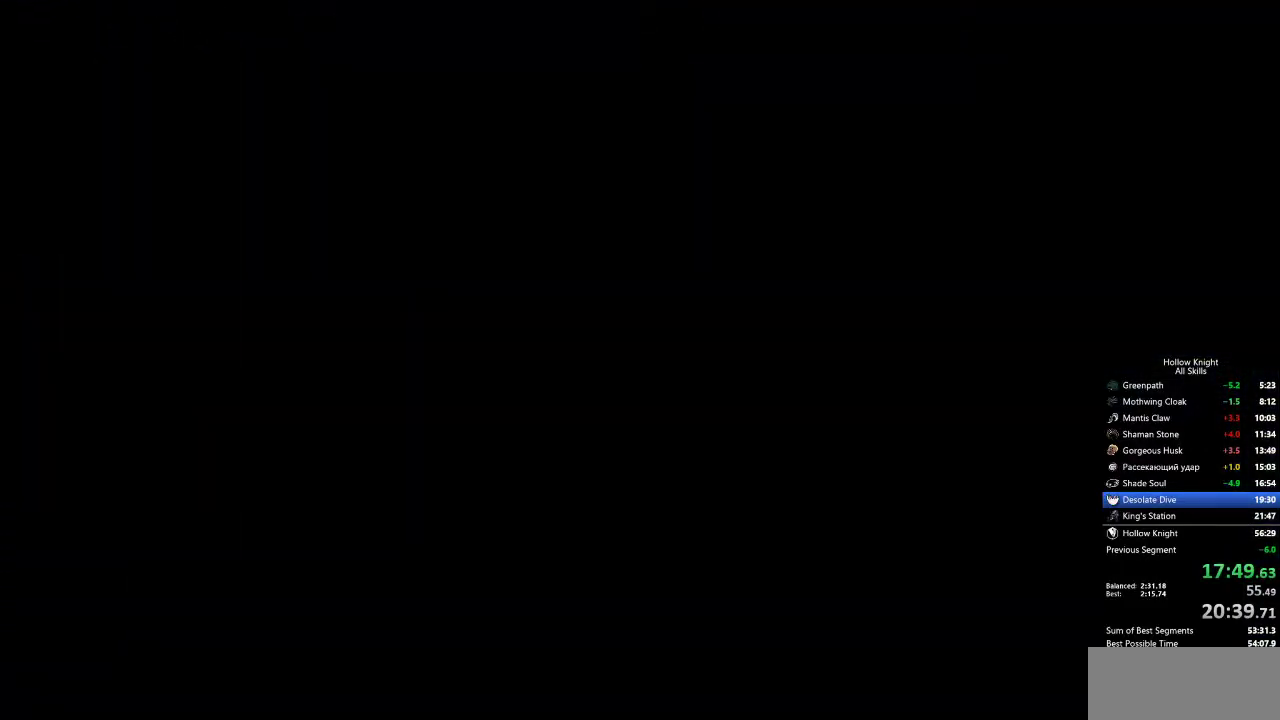
{"keys": ["left", "nail"], "events": []}
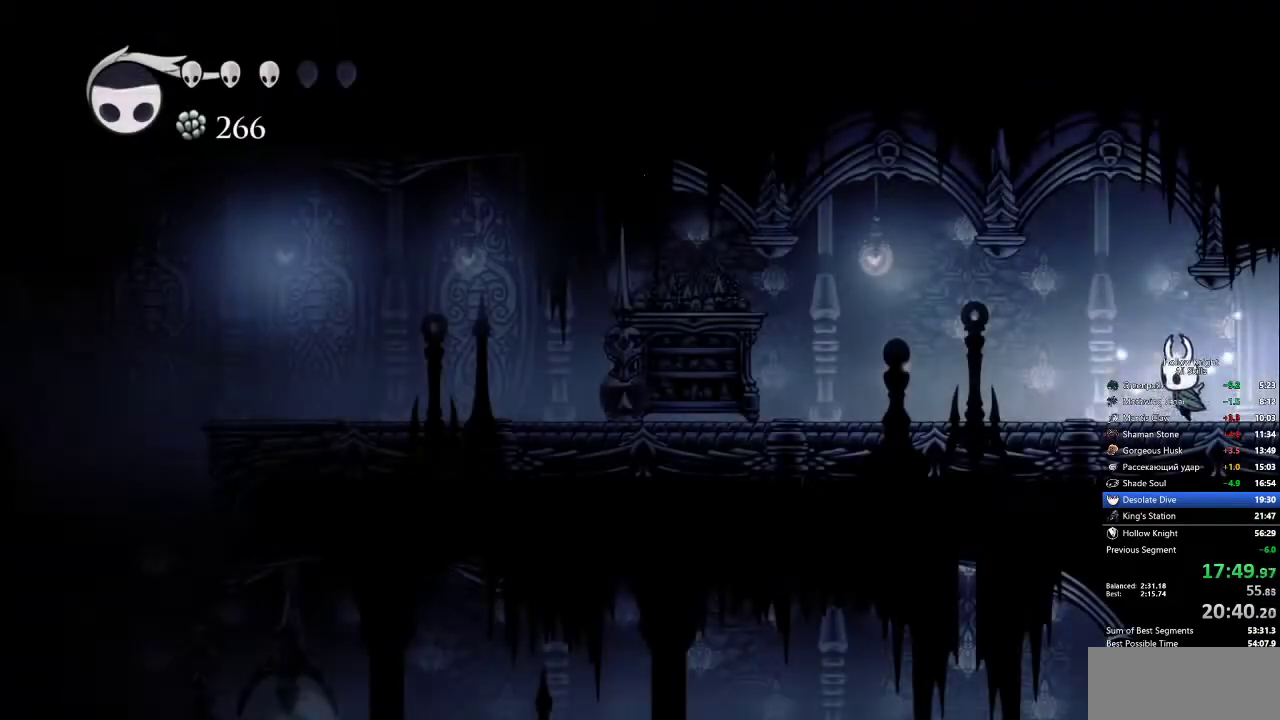
{"keys": ["left", "nail"], "events": [[100, "dash", "down"], [267, "dash", "up"]]}
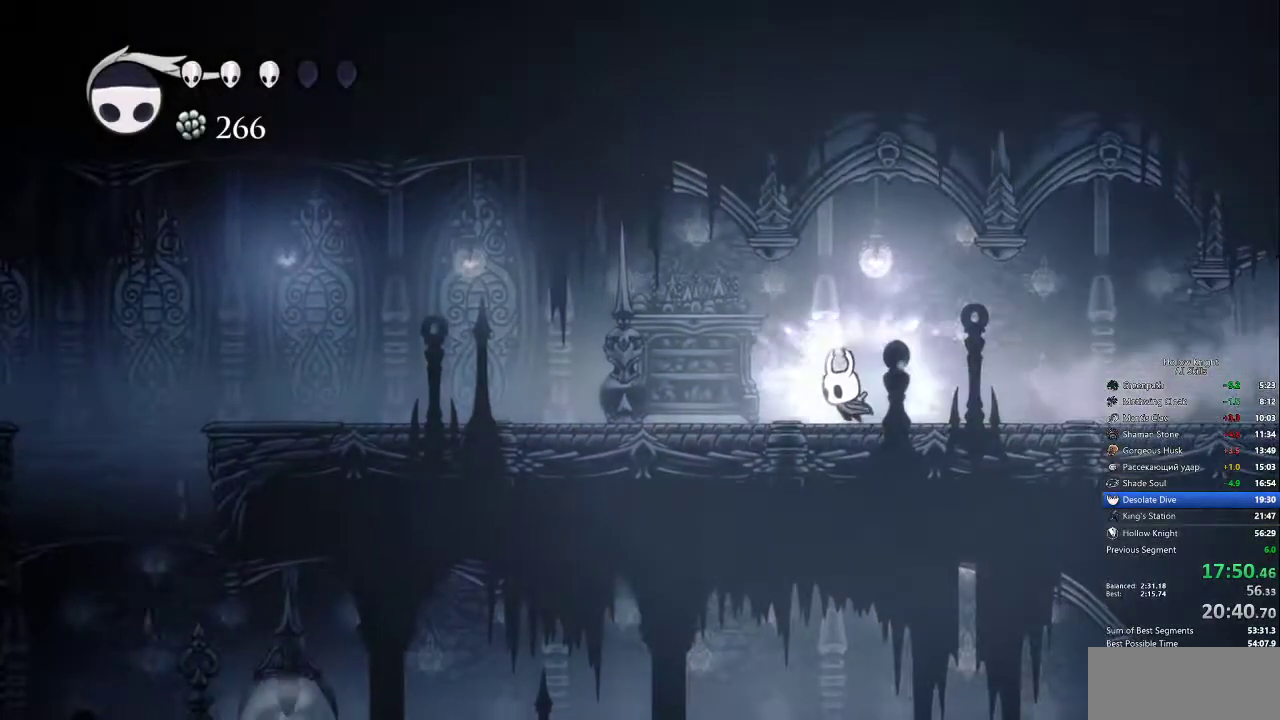
{"keys": ["nail"], "events": [[267, "dash", "down"], [417, "dash", "up"], [467, "left", "up"]]}
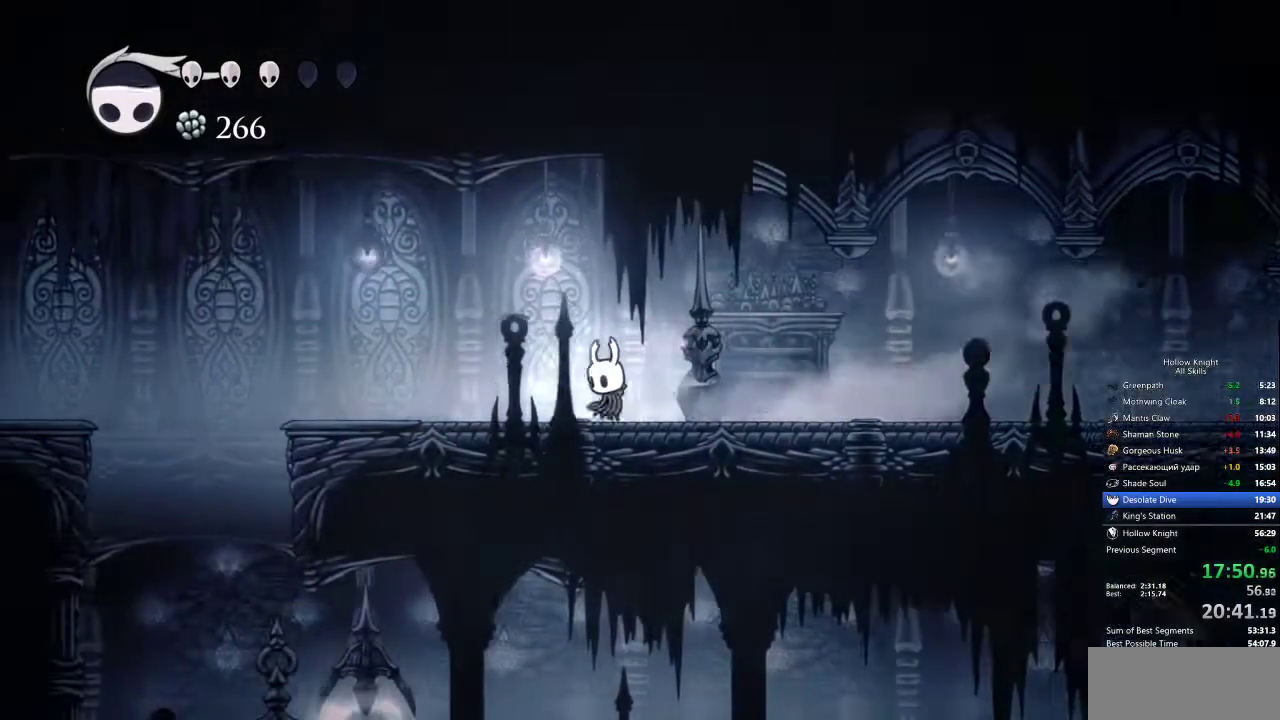
{"keys": ["left", "nail"], "events": [[283, "left", "down"], [333, "dash", "down"], [433, "dash", "up"]]}
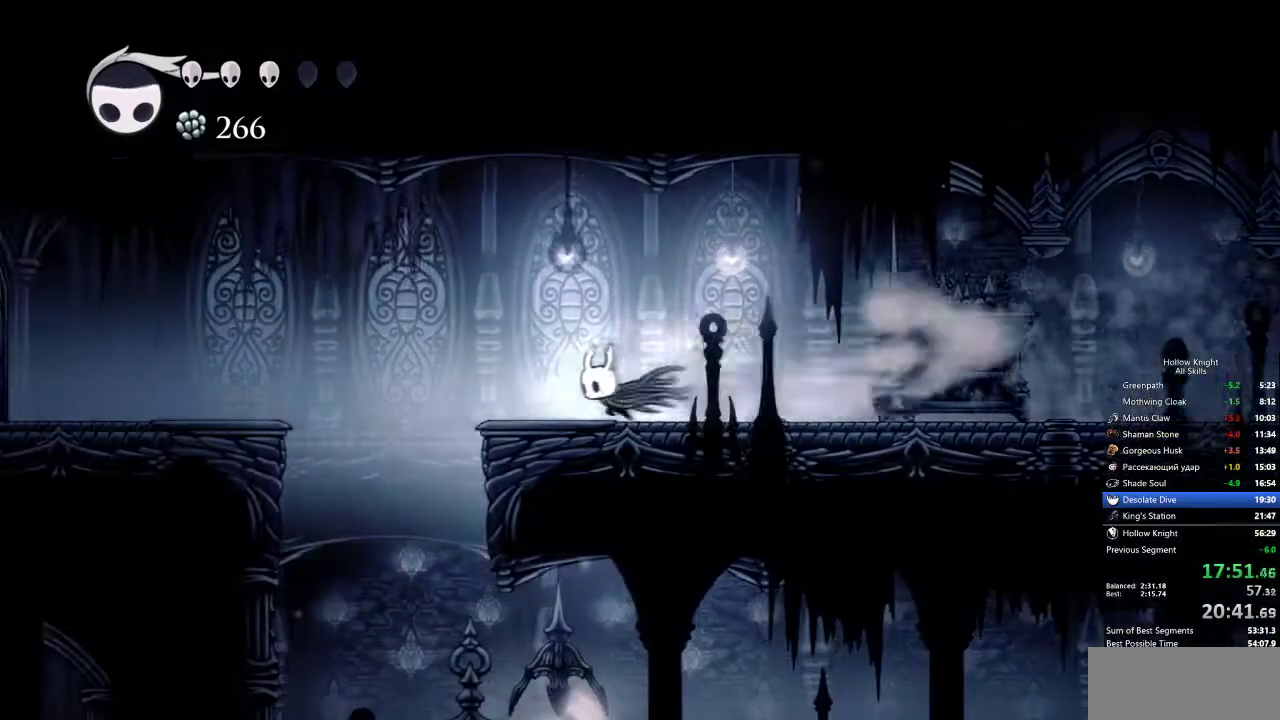
{"keys": ["left", "nail"], "events": [[167, "jump", "down"], [350, "jump", "up"]]}
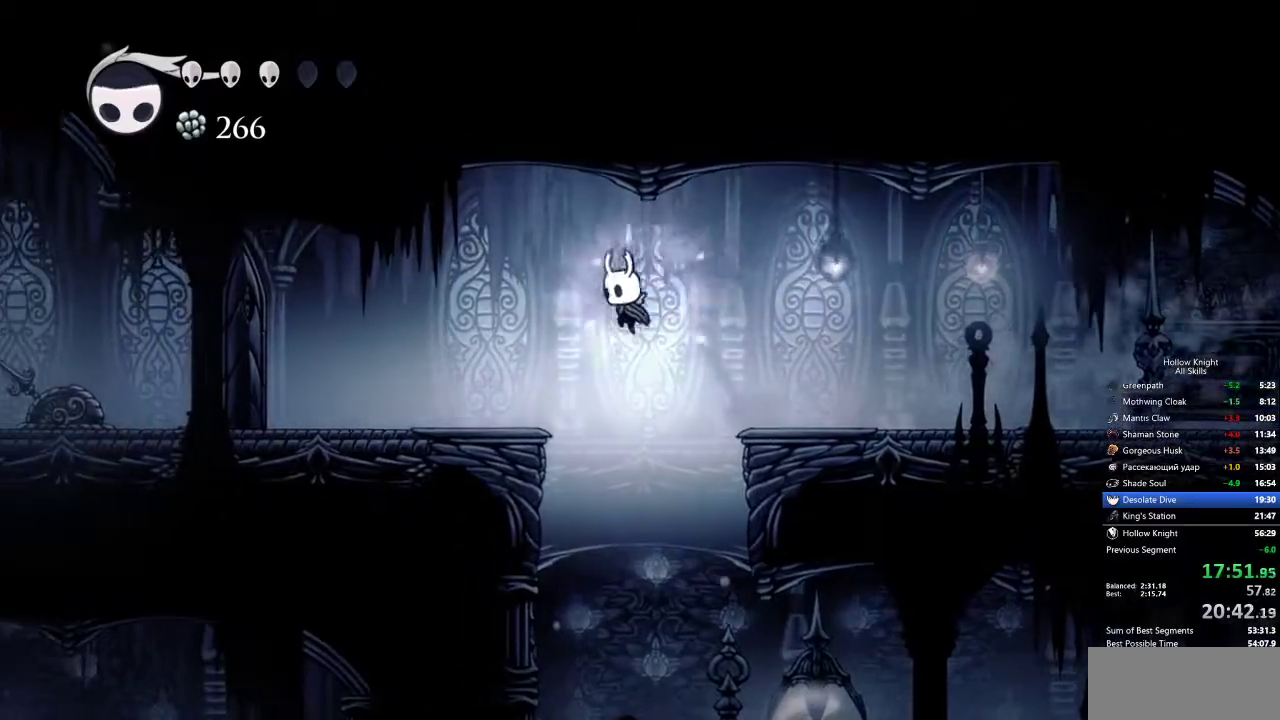
{"keys": ["nail"], "events": [[117, "dash", "down"], [317, "dash", "up"], [467, "left", "up"]]}
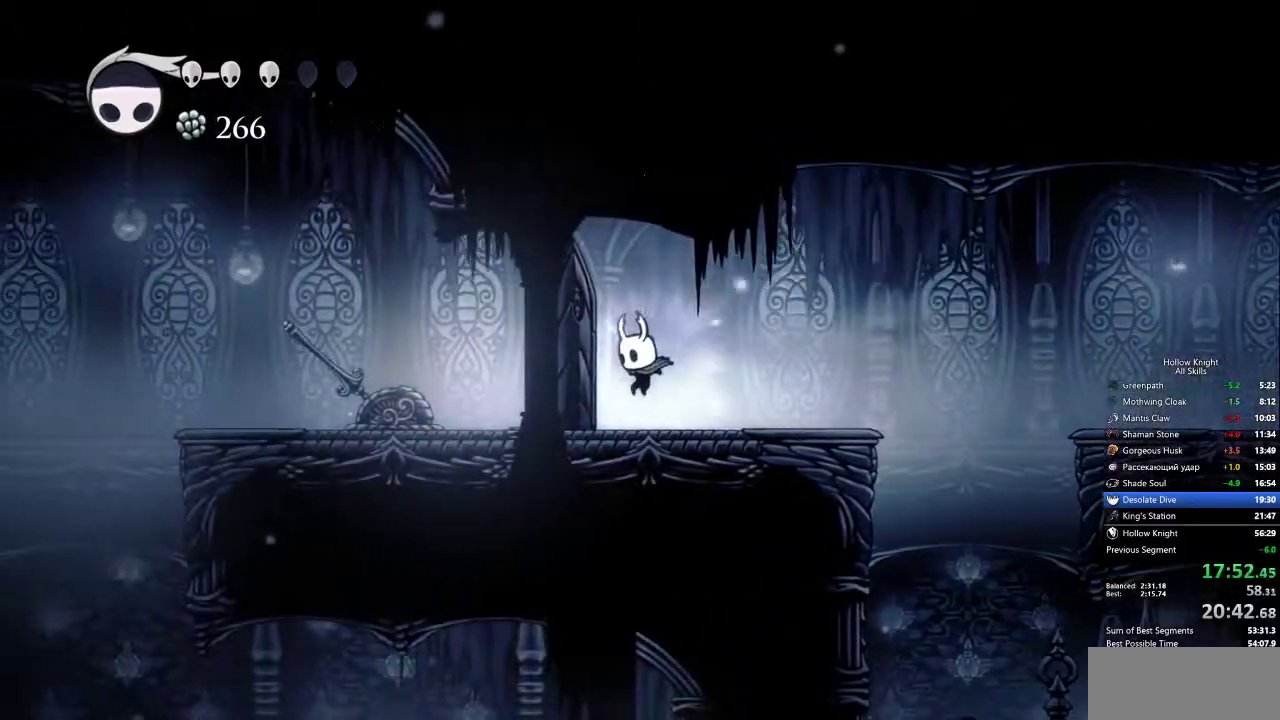
{"keys": []}
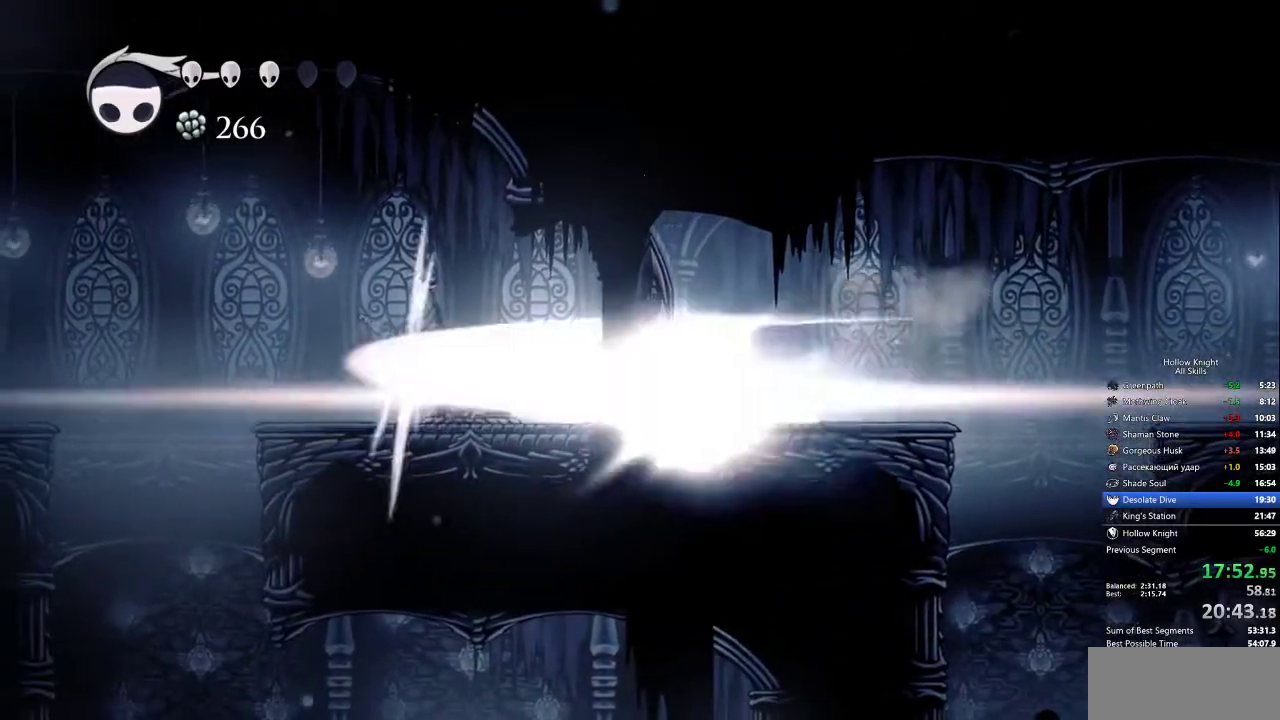
{"keys": ["right"], "events": [[17, "right", "down"]]}
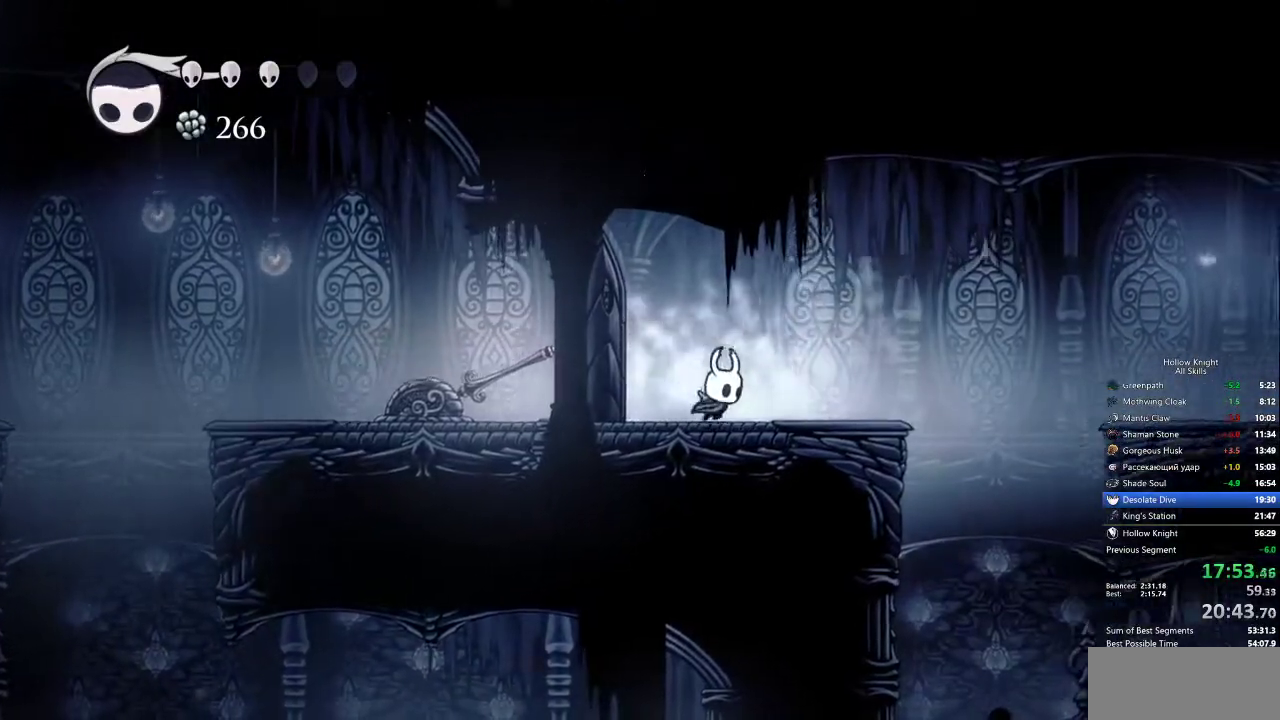
{"keys": ["right"], "events": [[217, "jump", "down"], [400, "jump", "up"]]}
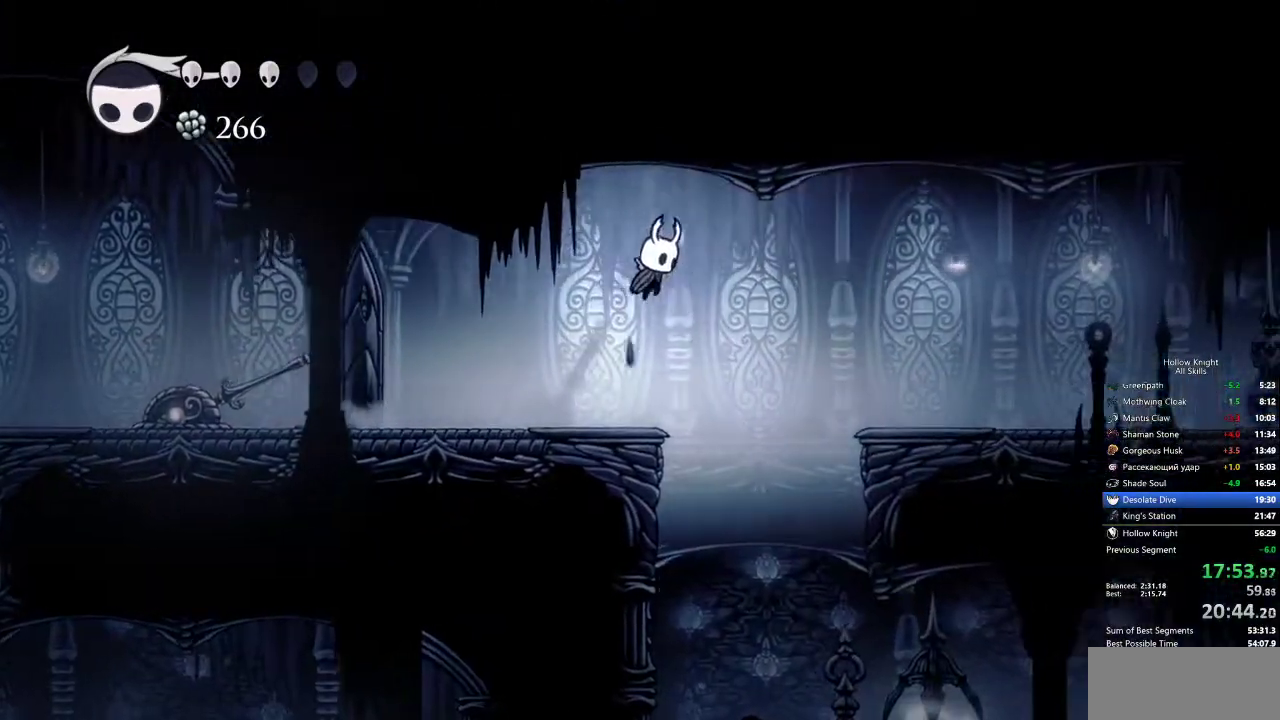
{"keys": ["down", "right"], "events": [[383, "down", "down"]]}
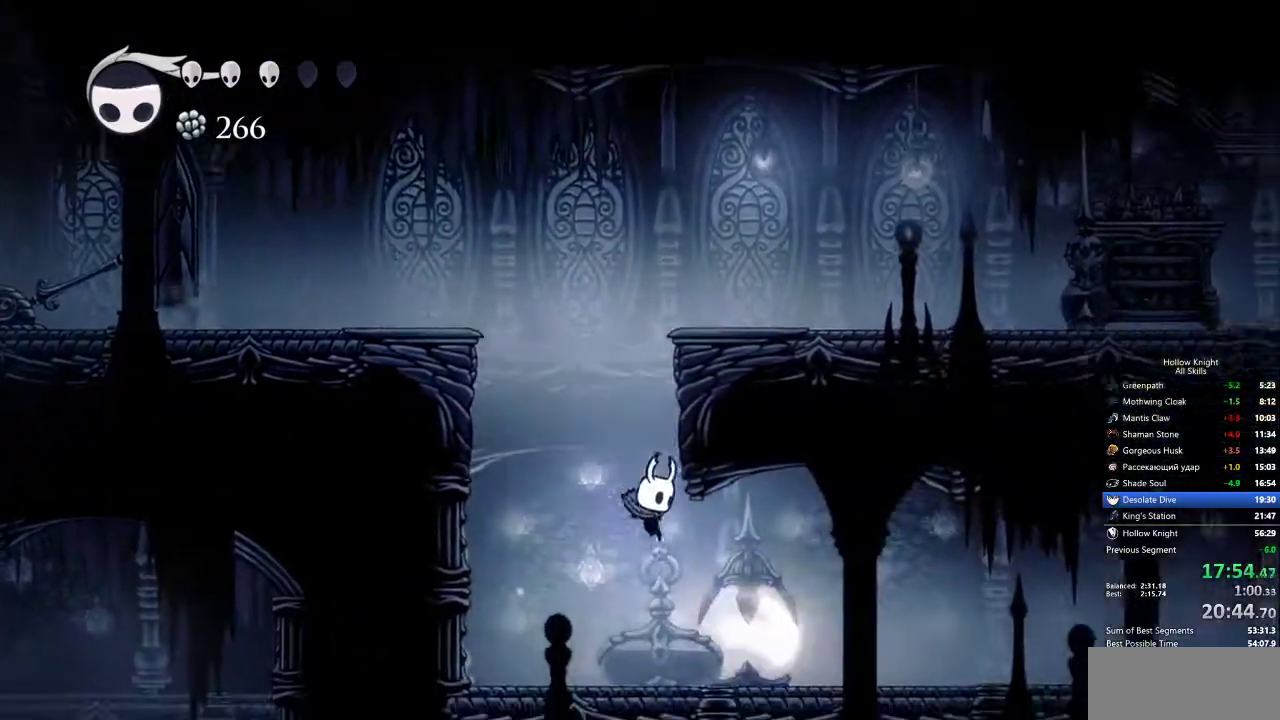
{"keys": ["jump", "left"], "events": [[67, "left", "down"], [67, "nail", "down"], [117, "down", "up"], [167, "dash", "down"], [167, "nail", "up"], [167, "right", "up"], [350, "dash", "up"], [483, "jump", "down"]]}
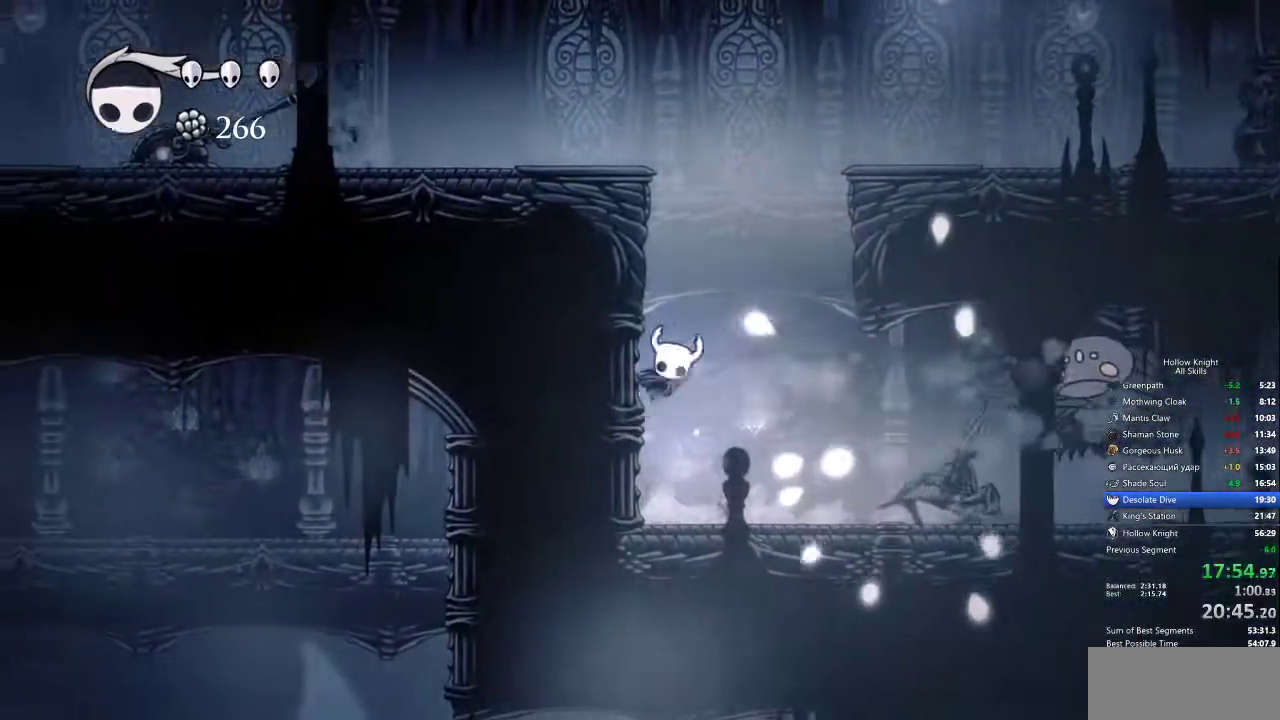
{"keys": ["dash", "jump", "left"], "events": [[217, "jump", "up"], [317, "jump", "down"], [500, "dash", "down"]]}